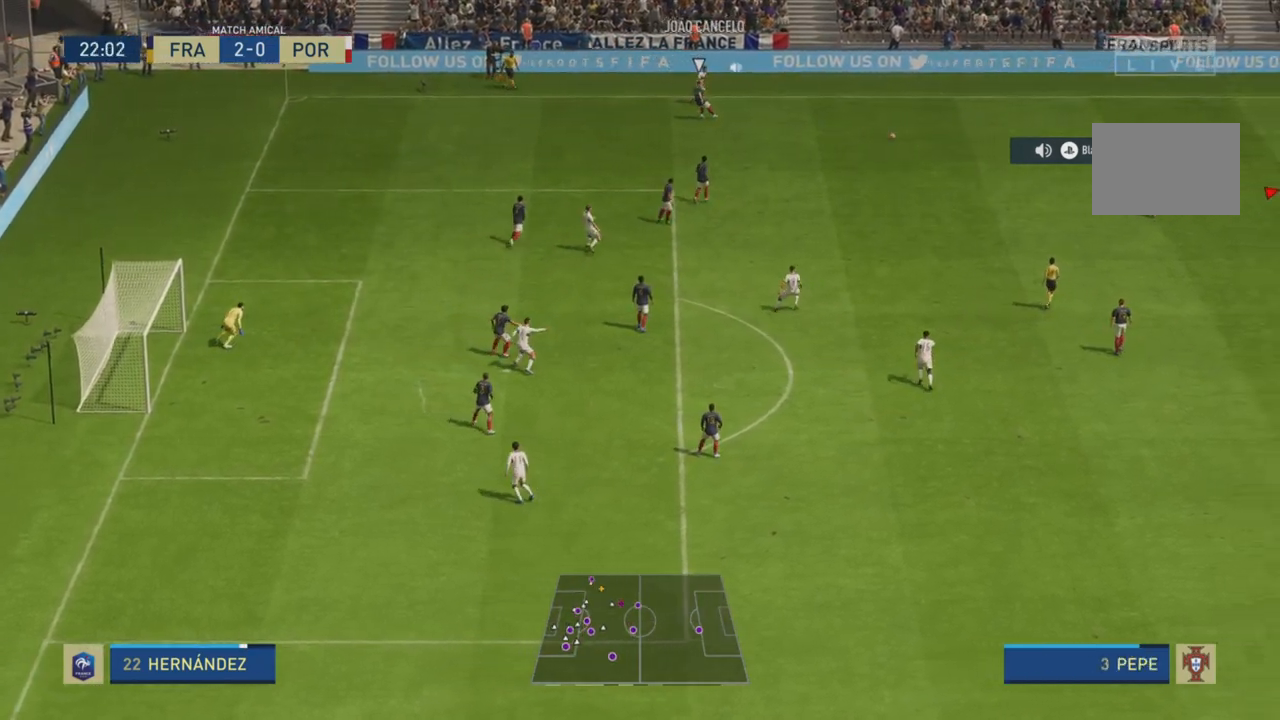
Gameplay with a controller (PlayStation layout); each line is a JSON object with the inputs held at the frame after it. "events" lists button and stick changes between this image and that frame as [ms after this image, input, new state], when the widget could be followed in between. Not read: L3 R3.
{"buttons": ["R2"], "left_stick": "up", "right_stick": "center", "events": [[134, "left_stick", "up-right"], [267, "left_stick", "up"], [367, "R2", "down"]]}
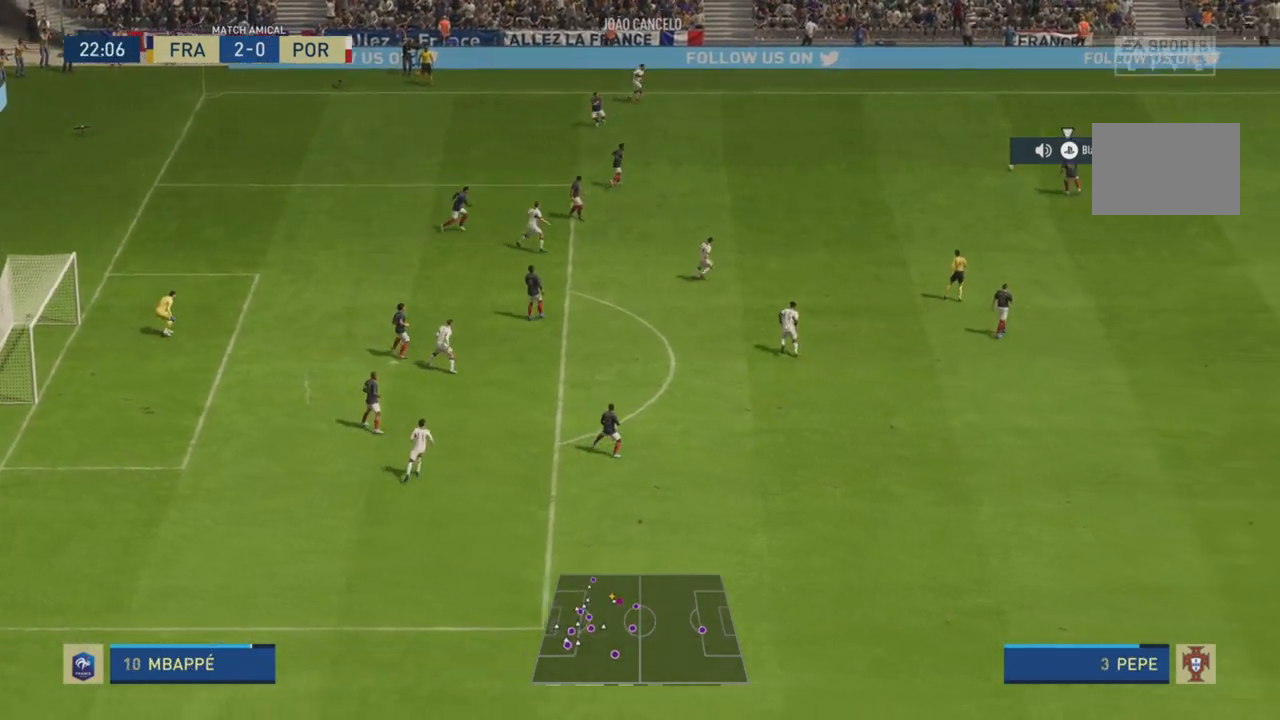
{"buttons": ["R2"], "left_stick": "up-right", "right_stick": "center", "events": [[150, "left_stick", "up-left"], [283, "R2", "up"], [350, "left_stick", "up"], [367, "R2", "down"], [450, "left_stick", "up-right"]]}
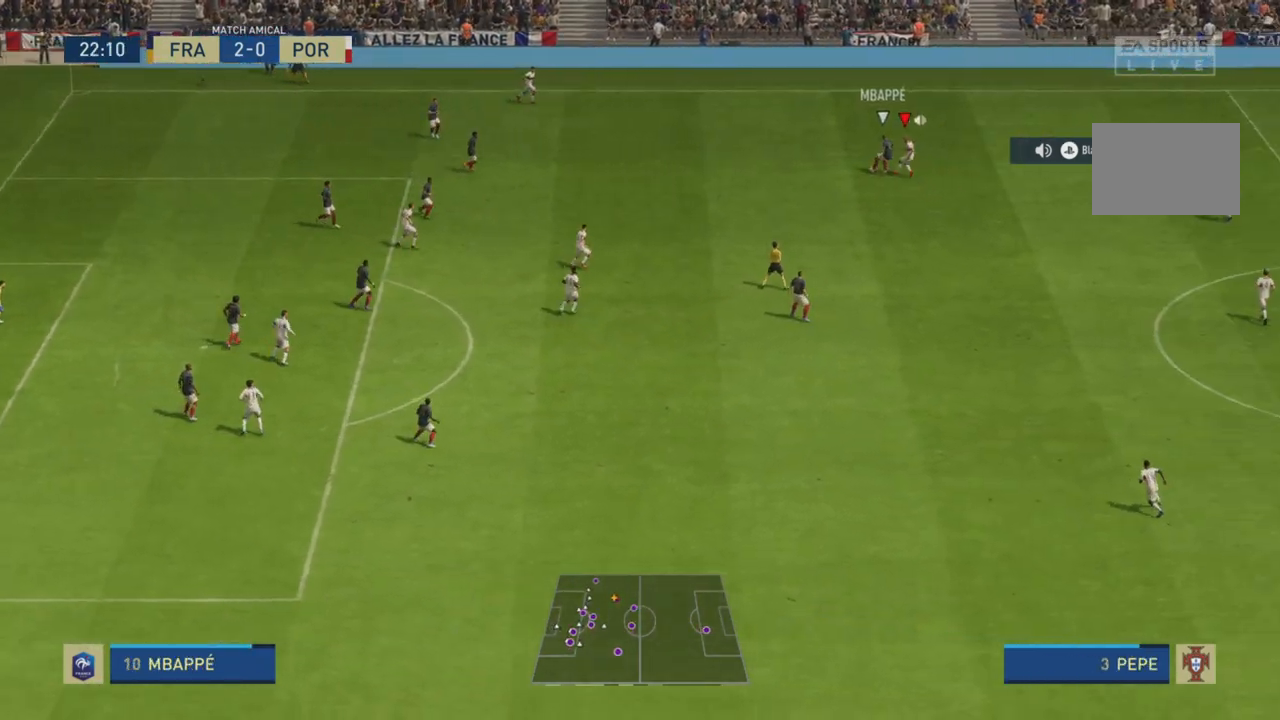
{"buttons": ["R2"], "left_stick": "up-left", "right_stick": "center", "events": [[451, "left_stick", "up-left"]]}
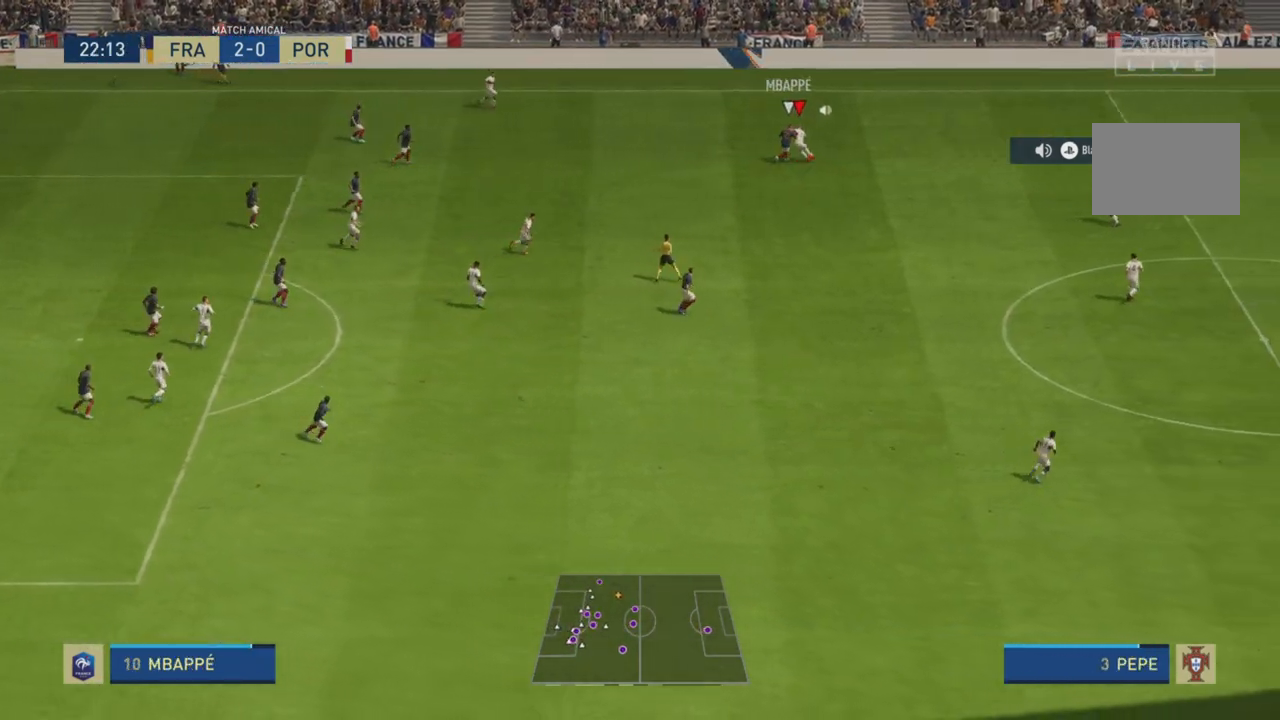
{"buttons": [], "left_stick": "up", "right_stick": "center", "events": [[183, "left_stick", "up"], [233, "R2", "up"]]}
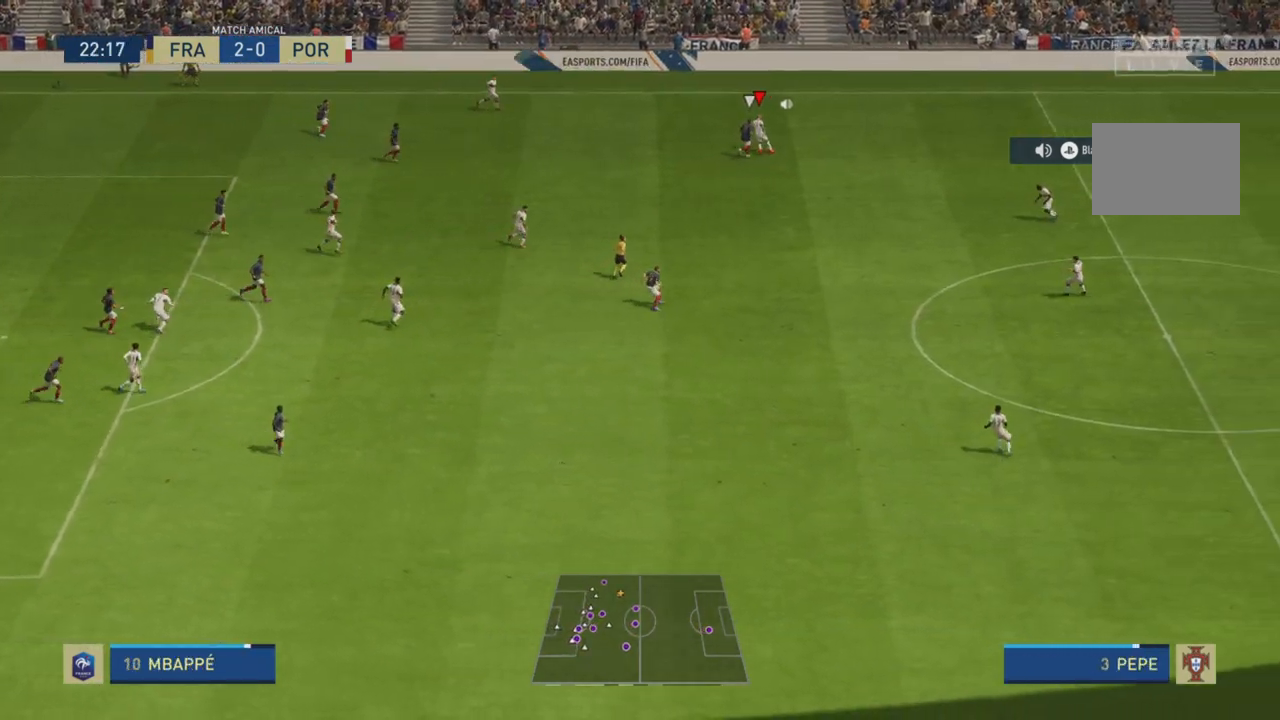
{"buttons": ["R2"], "left_stick": "left", "right_stick": "center", "events": [[67, "CROSS", "down"], [67, "left_stick", "up-left"], [200, "CROSS", "up"], [284, "R2", "down"], [467, "left_stick", "left"]]}
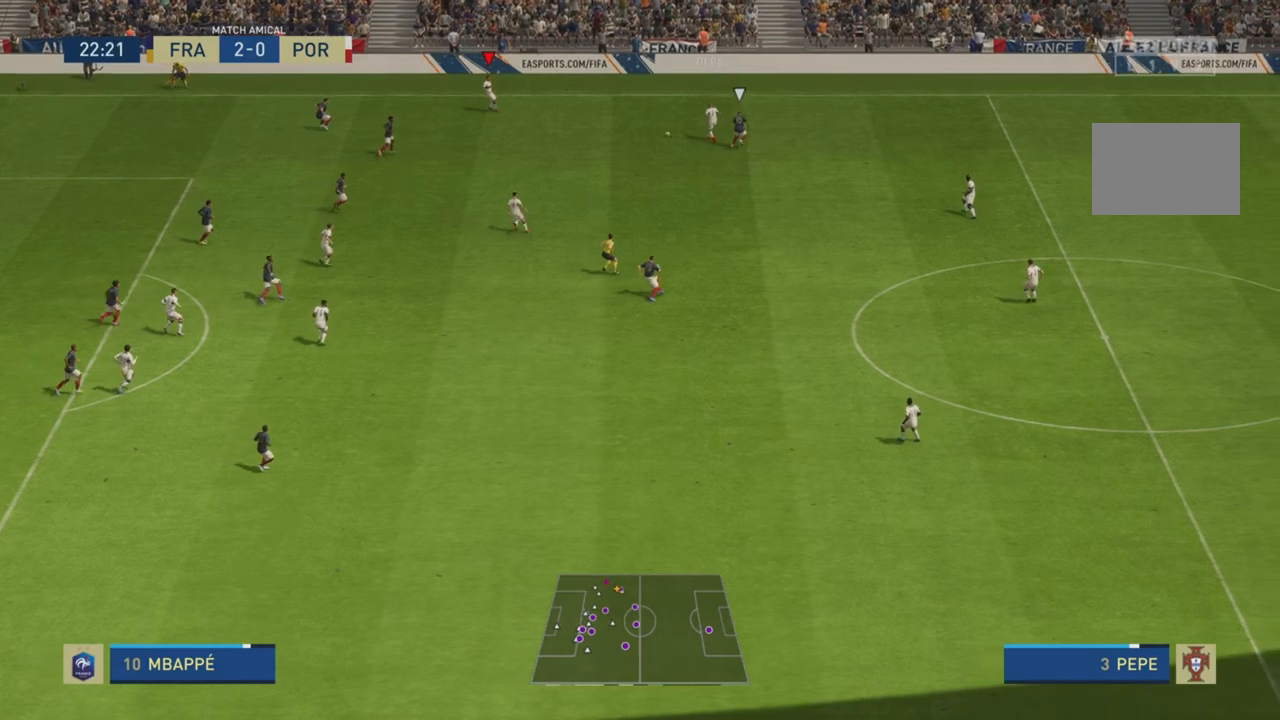
{"buttons": [], "left_stick": "down-right", "right_stick": "center", "events": [[83, "R2", "up"], [367, "left_stick", "down"], [500, "left_stick", "down-right"]]}